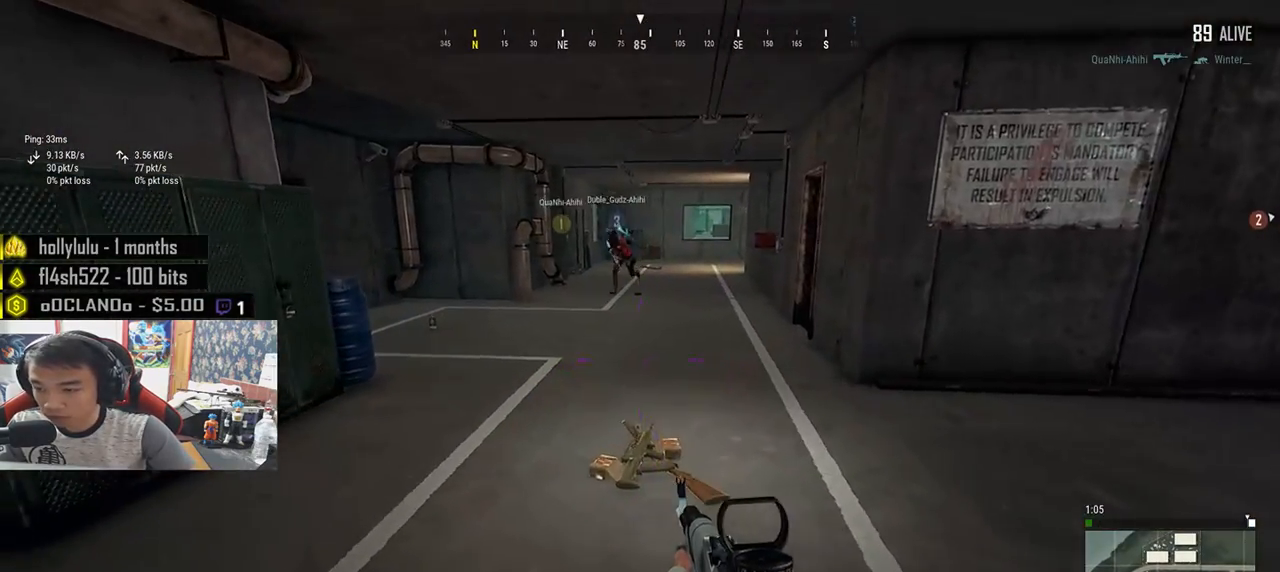
Gameplay with keyboard and mouse; each line is a JSON object with the keys and mouse buttons held at the frame after it. "events" lists presses ("down") and releases ("up") of "a", "c", "ctrl", "d", "e", "f", "q", "r", "s", "shift", "space", "tab", "v", "w", "x", "z", "mouse_left", "mouse_wheel", "mouse_right", "mouse_mb4" and "mouse_mb5" between this image and that frame as [ms after this image, input, new state], when the widget could be followed in between. "mouse_left", "mouse_wheel", "mouse_right", "mouse_mb4", "mouse_mb5" = the "left", "wheel", "right", "mb4", "mb5" buttons of the "mouse" list. No other keys are recorded. "wheel" means that the mouse wheel is clicked or scrolled. Mouse movement is not recorded.
{"keys": ["shift", "w"], "mouse": [], "events": [[33, "w", "down"], [217, "a", "up"], [350, "shift", "down"]]}
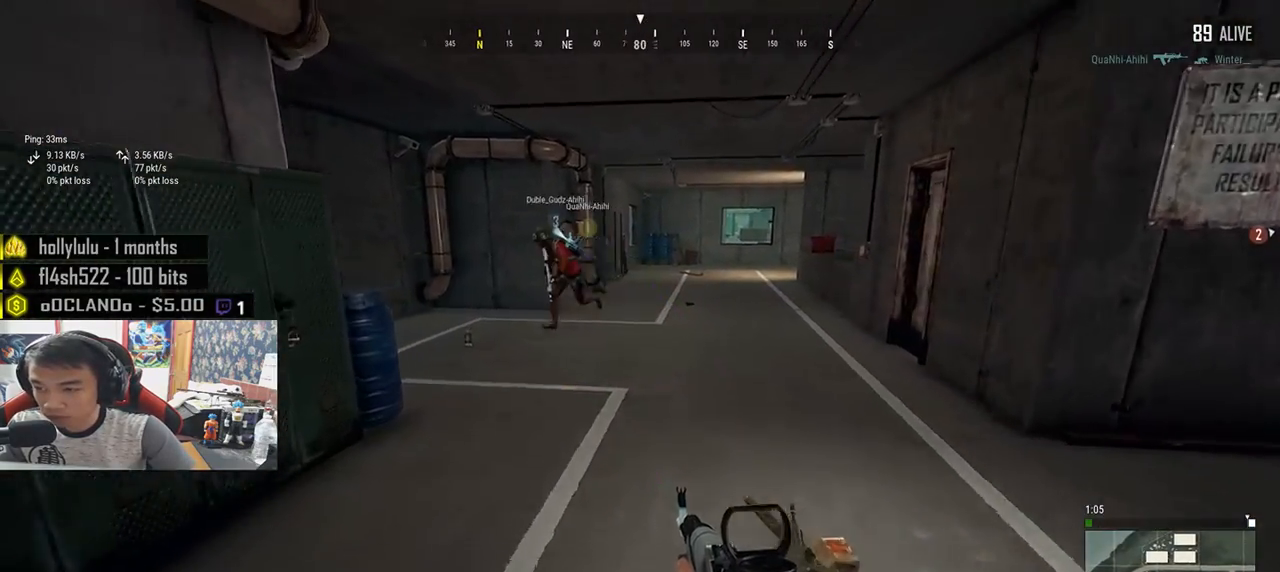
{"keys": ["shift", "w"], "mouse": [], "events": []}
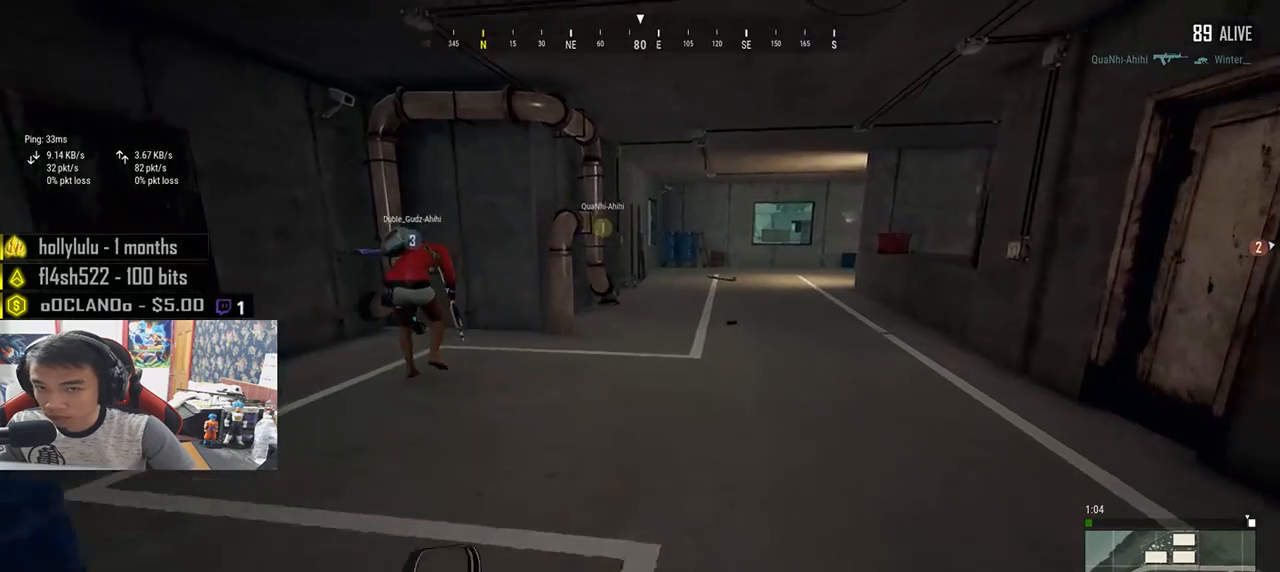
{"keys": ["shift", "w"], "mouse": [], "events": []}
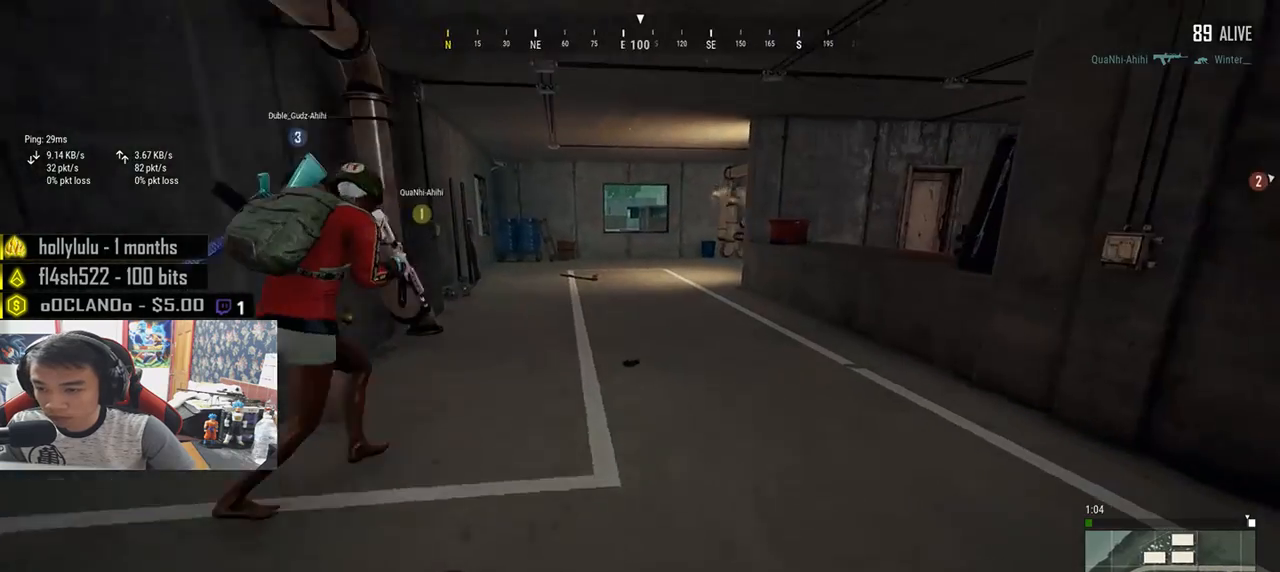
{"keys": ["w"], "mouse": [], "events": [[100, "d", "down"], [300, "d", "up"], [483, "shift", "up"]]}
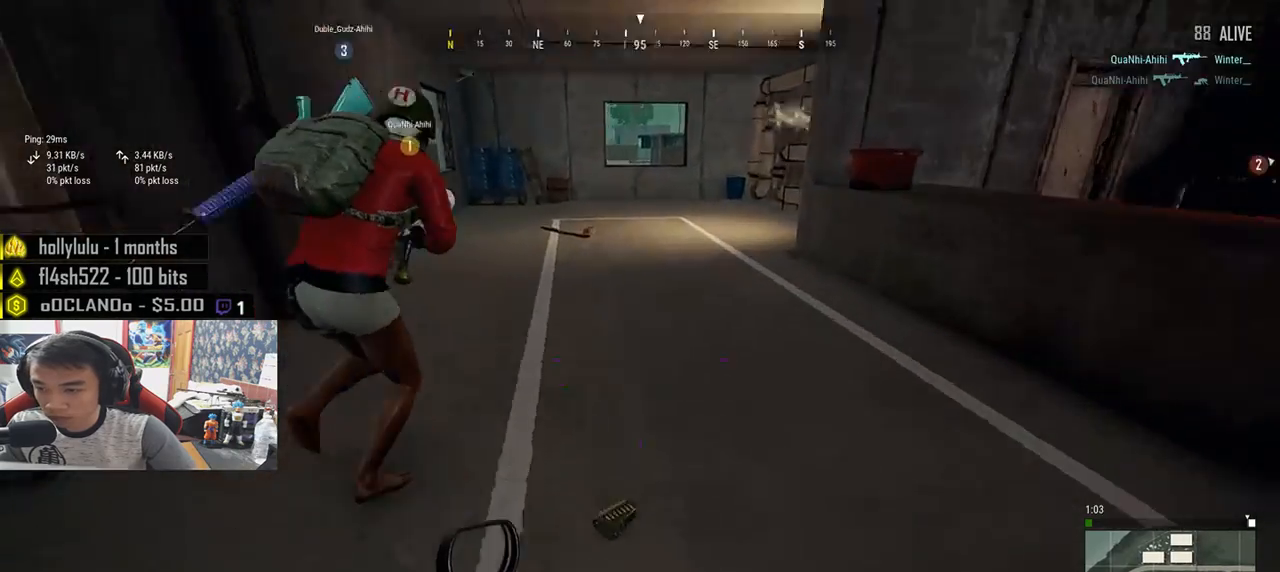
{"keys": ["a", "w"], "mouse": [], "events": [[50, "f", "down"], [150, "f", "up"], [183, "w", "up"], [217, "a", "down"], [500, "w", "down"]]}
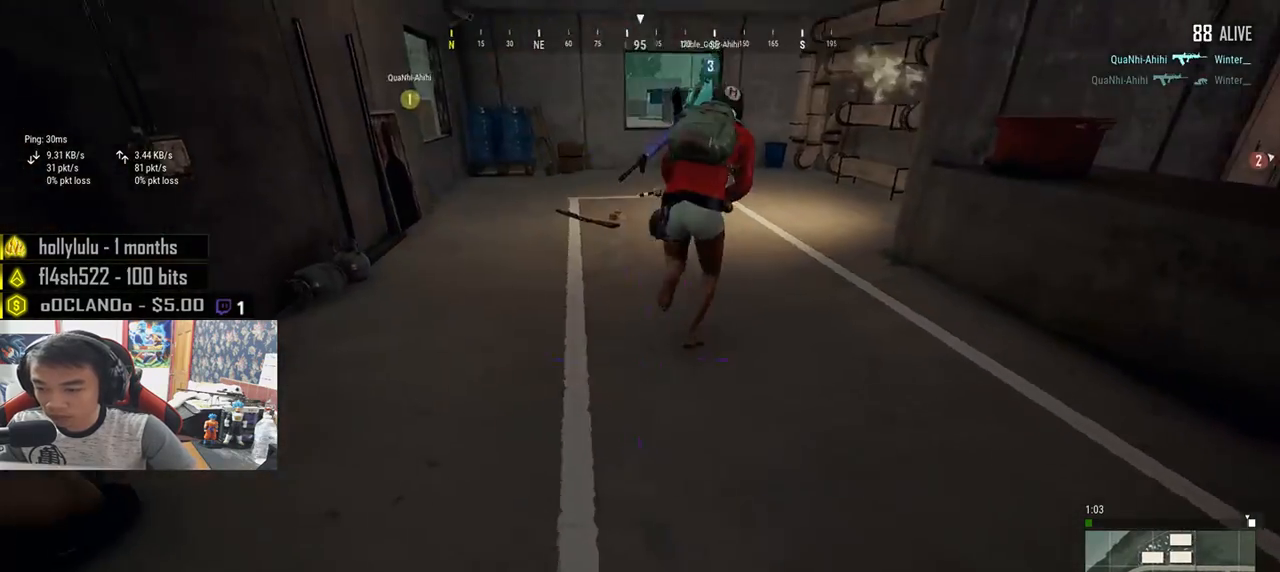
{"keys": ["a", "w"], "mouse": [], "events": [[17, "a", "up"], [133, "tab", "down"], [200, "tab", "up"], [467, "a", "down"]]}
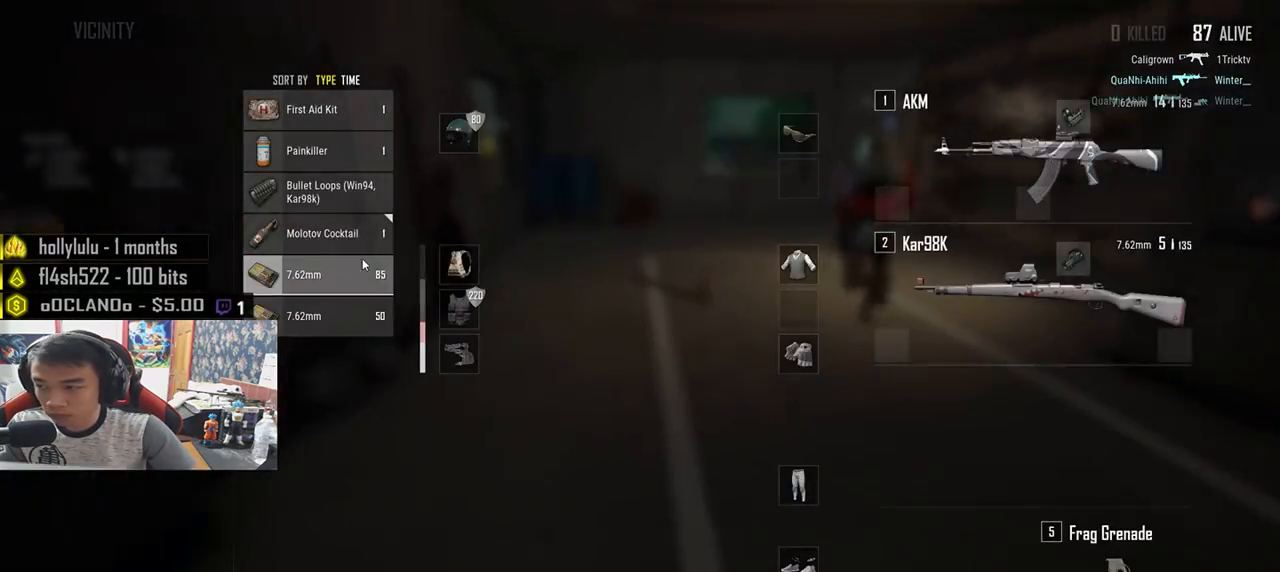
{"keys": ["w"], "mouse": [], "events": [[33, "w", "up"], [100, "w", "down"], [133, "a", "up"], [233, "mouse_right", "down"], [283, "mouse_right", "up"], [333, "tab", "down"], [433, "tab", "up"]]}
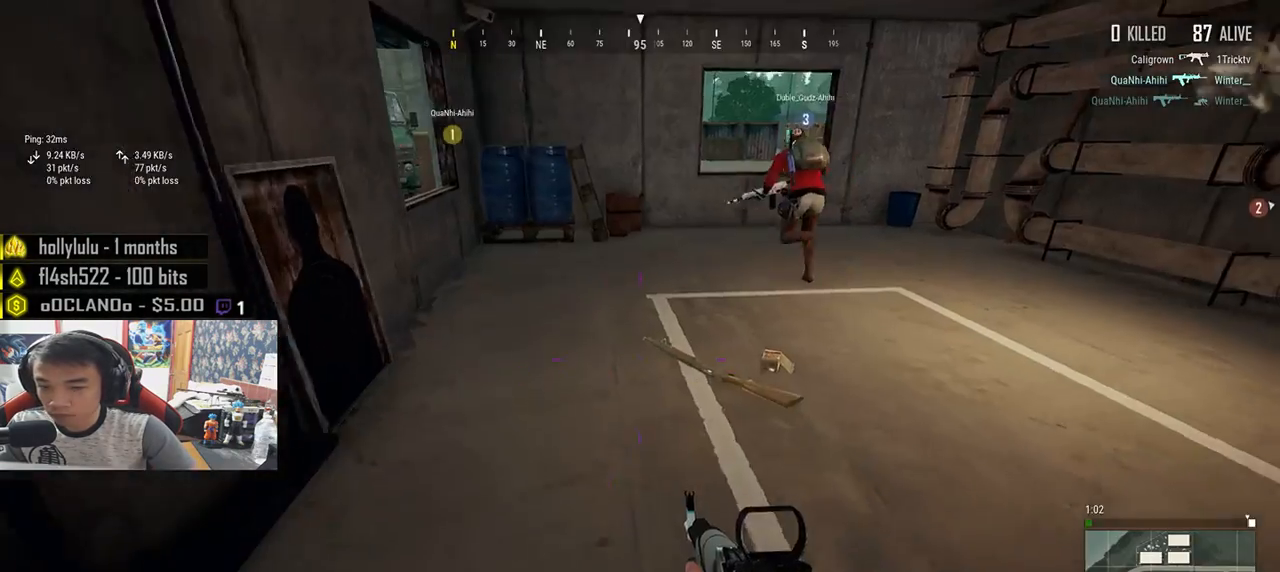
{"keys": ["d", "shift", "w"], "mouse": [], "events": [[50, "d", "down"], [217, "shift", "down"]]}
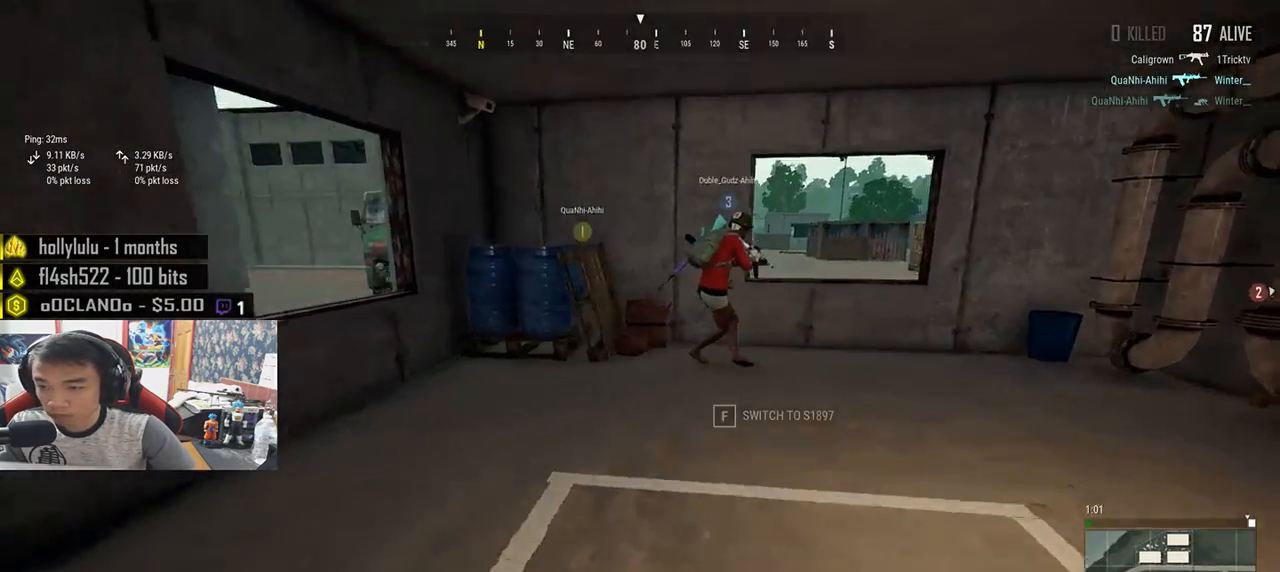
{"keys": ["d", "shift", "w"], "mouse": [], "events": []}
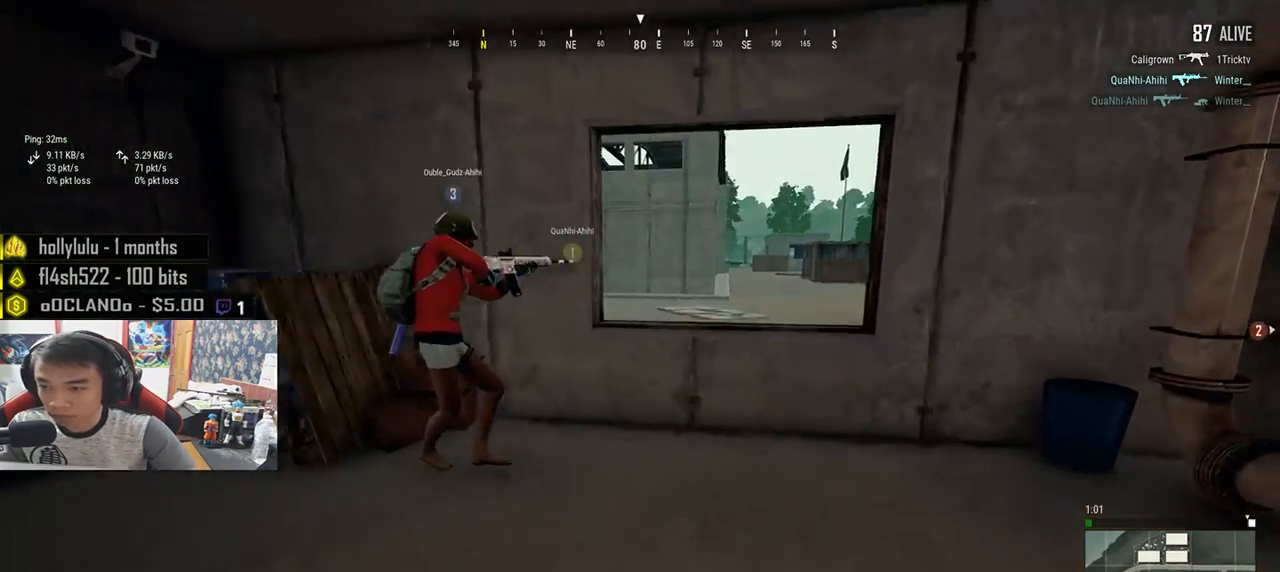
{"keys": ["a", "w"], "mouse": [], "events": [[200, "shift", "up"], [367, "w", "up"], [400, "a", "down"], [483, "d", "up"], [500, "w", "down"]]}
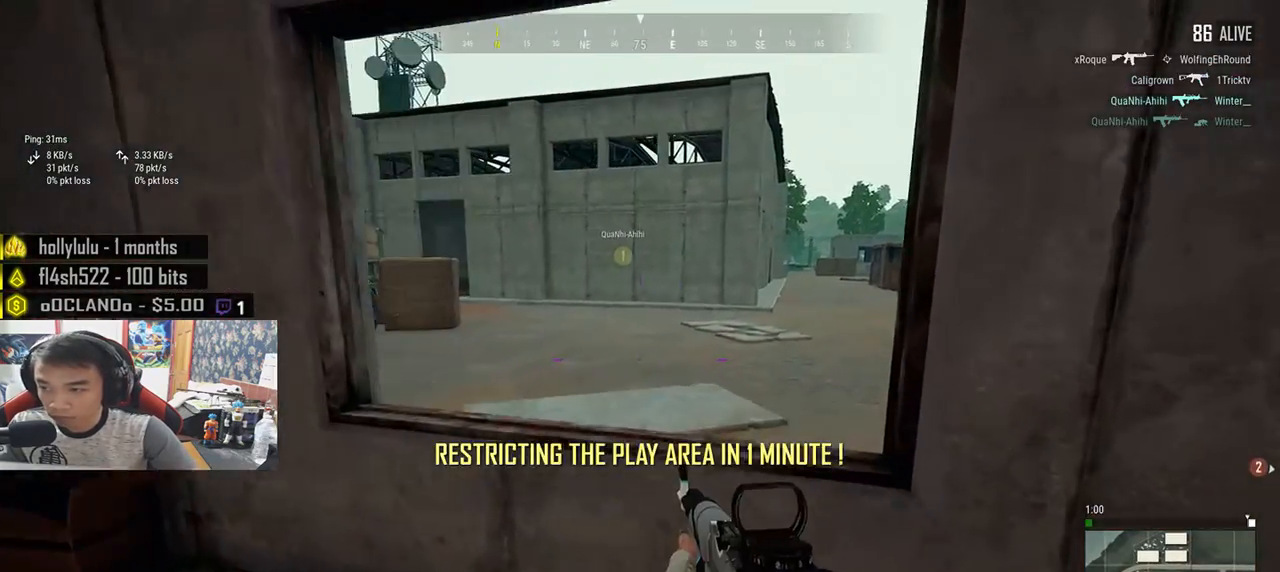
{"keys": ["a", "s"], "mouse": [], "events": [[83, "a", "up"], [133, "a", "down"], [167, "w", "up"], [450, "s", "down"]]}
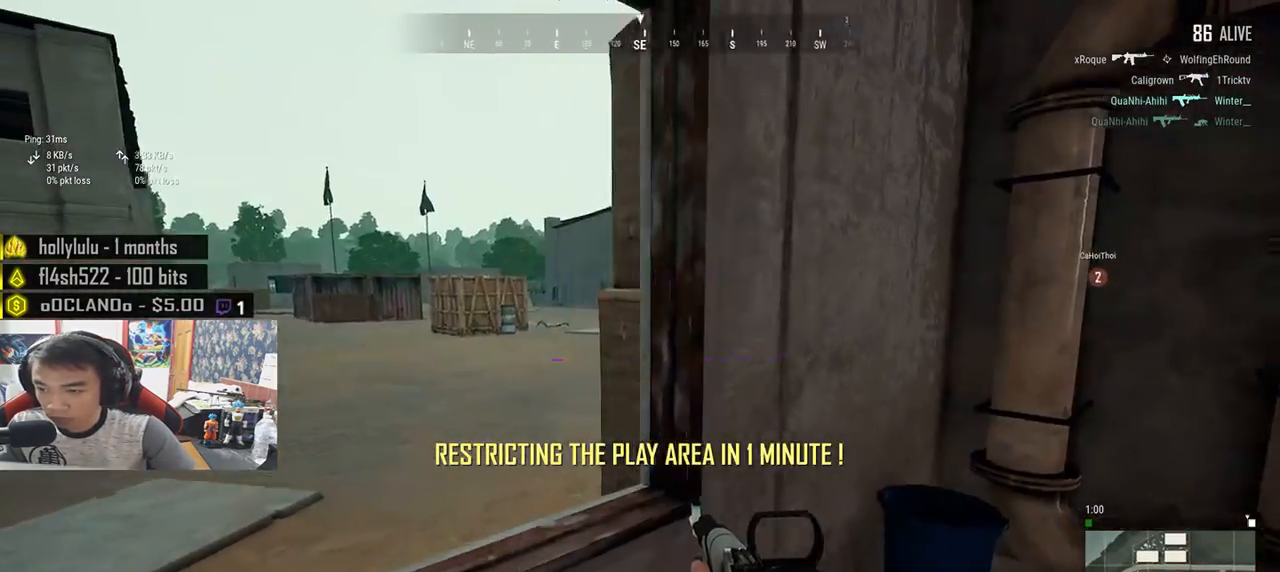
{"keys": ["a", "d", "s"], "mouse": [], "events": [[17, "a", "up"], [50, "d", "down"], [417, "a", "down"]]}
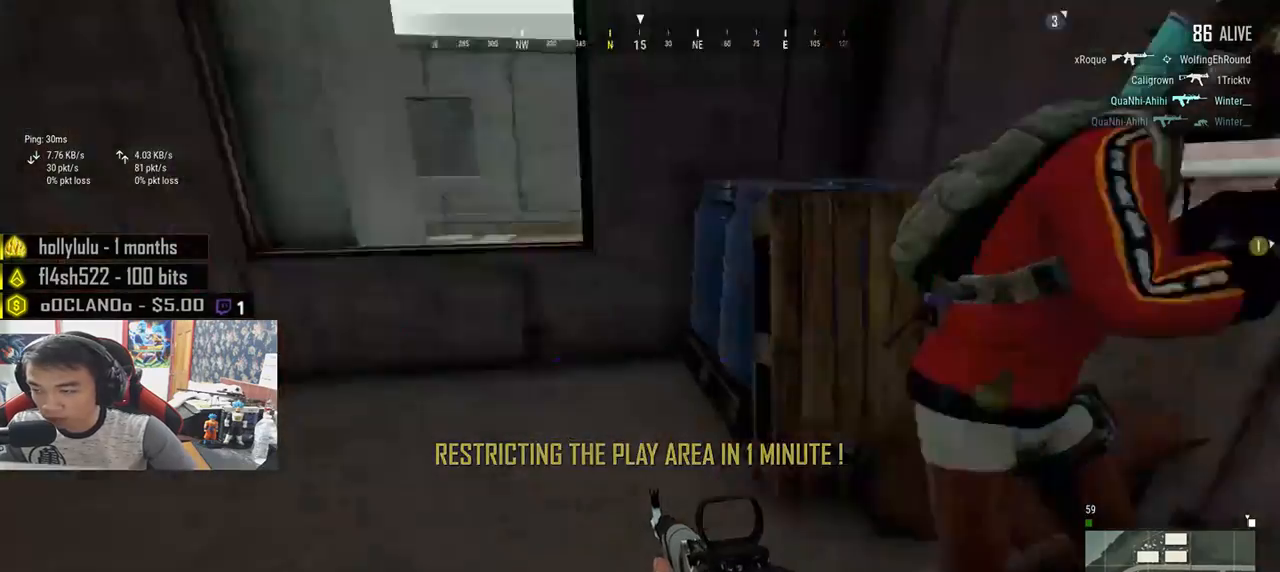
{"keys": ["shift", "w"], "mouse": [], "events": [[33, "d", "up"], [50, "s", "up"], [183, "w", "down"], [233, "a", "up"], [367, "shift", "down"]]}
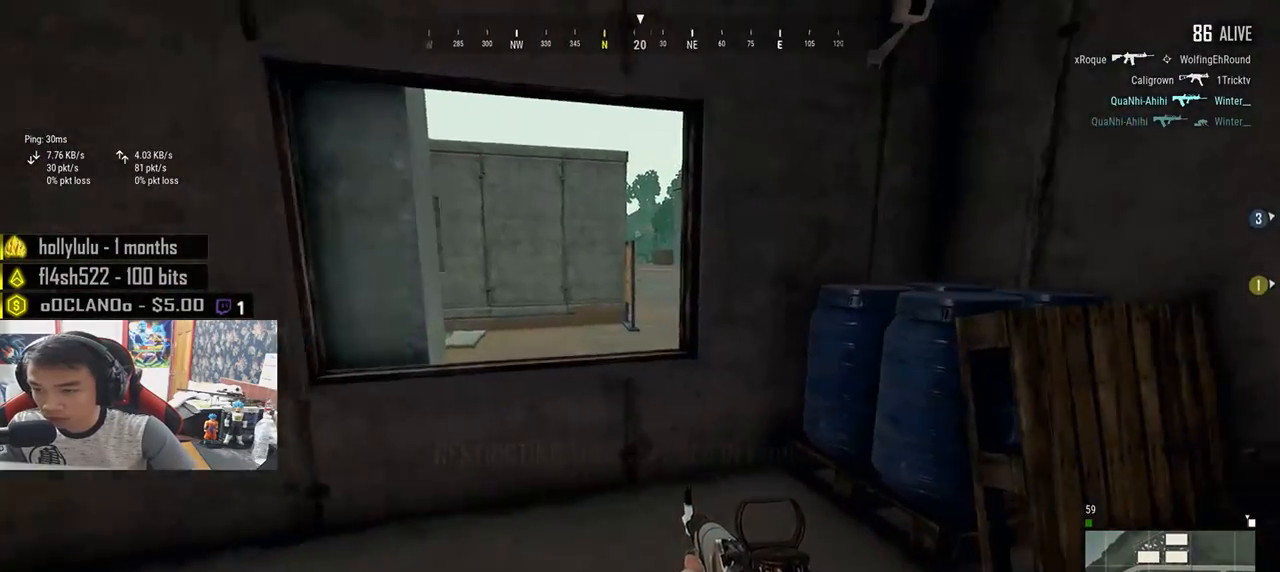
{"keys": ["c", "shift", "w"], "mouse": [], "events": [[350, "c", "down"], [417, "c", "up"], [467, "c", "down"]]}
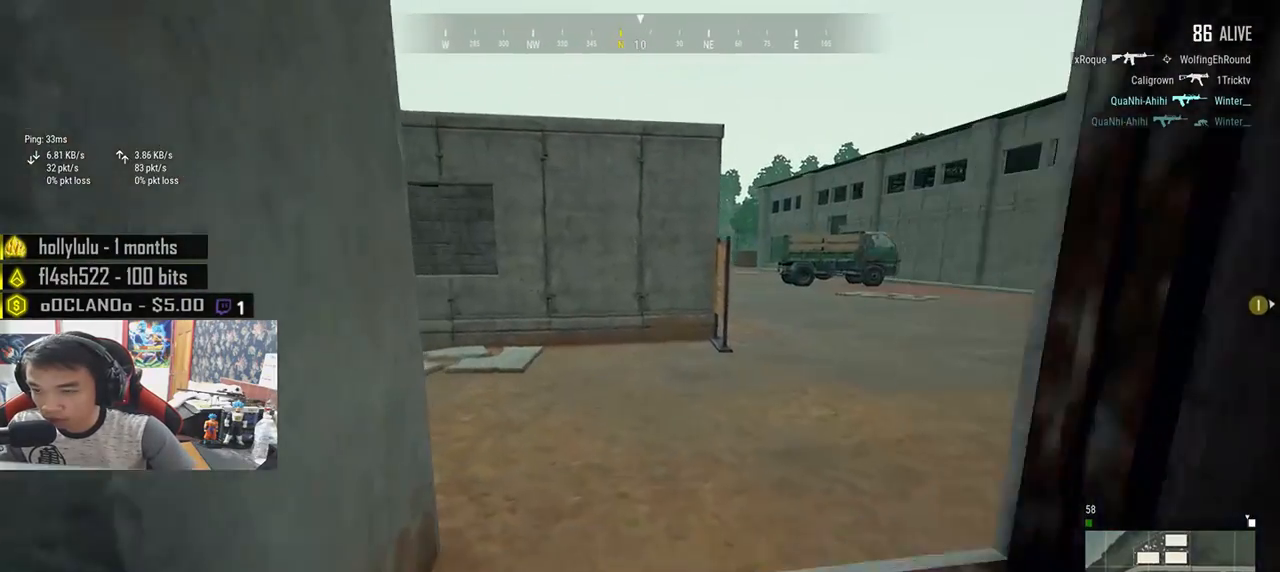
{"keys": ["shift", "w"], "mouse": [], "events": [[67, "c", "up"]]}
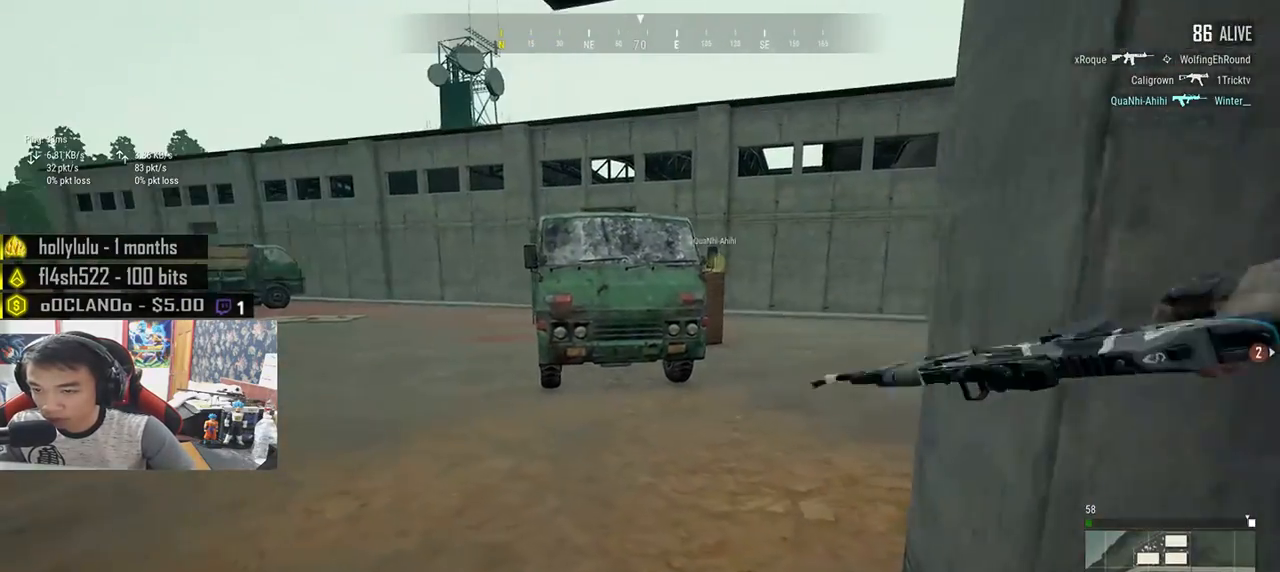
{"keys": ["w"], "mouse": [], "events": [[500, "shift", "up"]]}
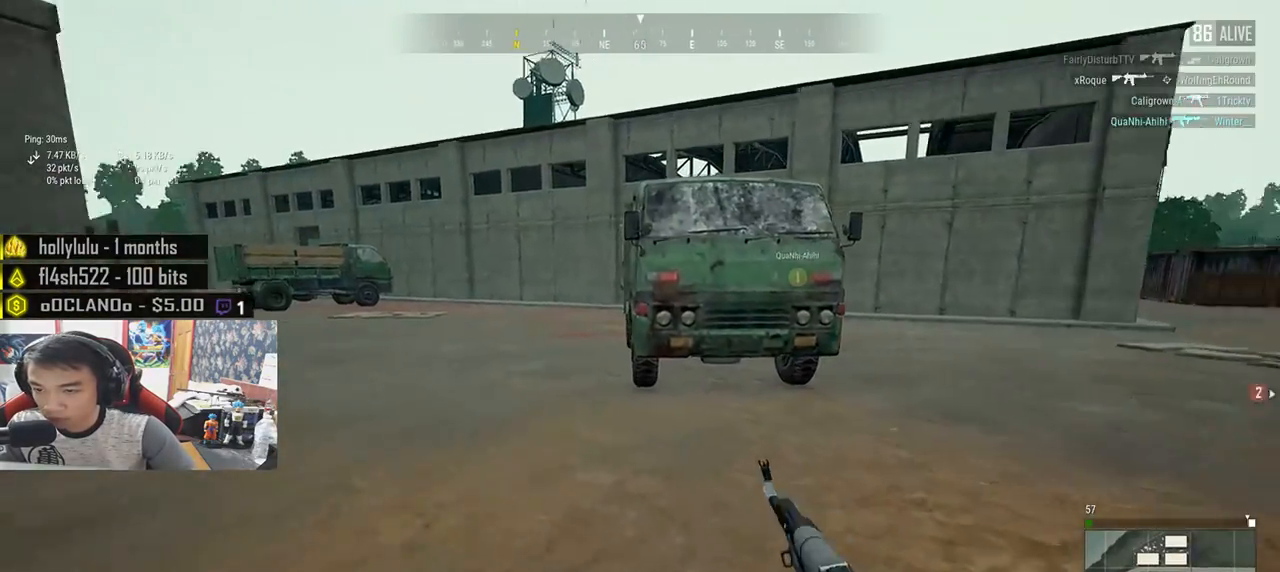
{"keys": ["a", "q"], "mouse": [], "events": [[117, "a", "down"], [183, "w", "up"], [333, "q", "down"], [433, "mouse_right", "down"], [500, "mouse_right", "up"]]}
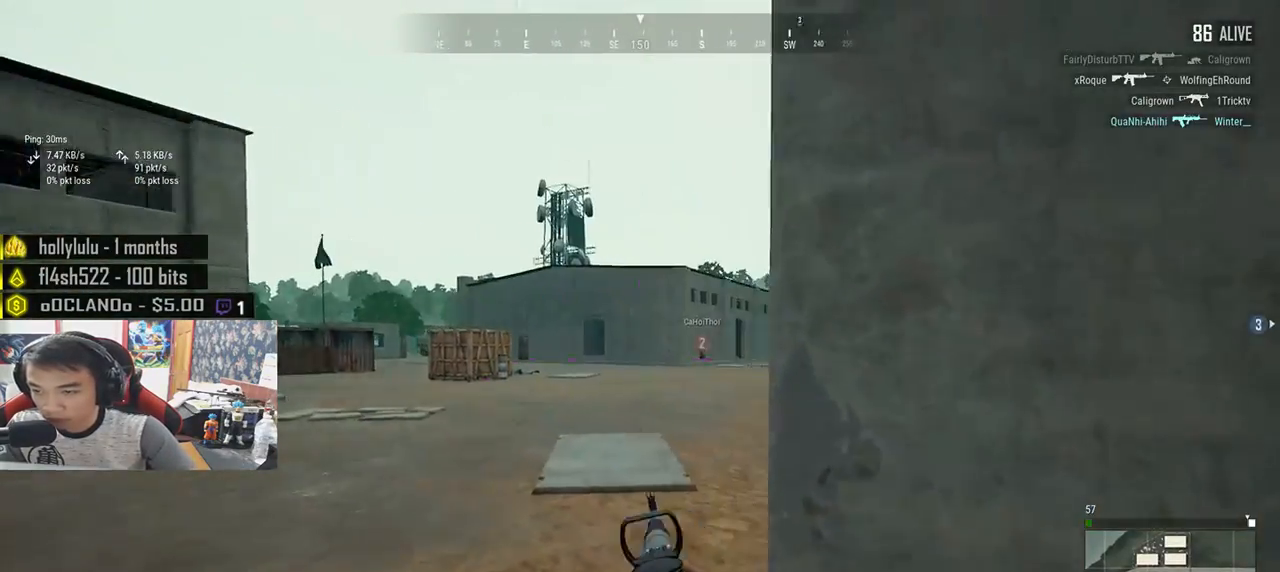
{"keys": ["a", "q"], "mouse": [], "events": []}
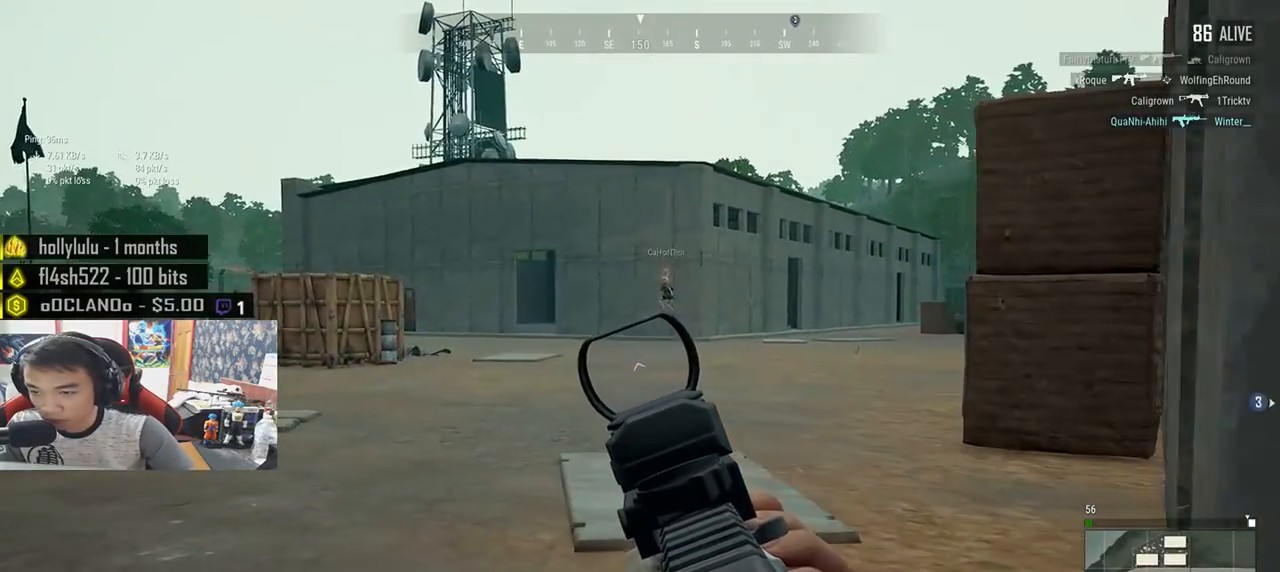
{"keys": ["w"], "mouse": [], "events": [[233, "mouse_right", "down"], [233, "q", "up"], [317, "mouse_right", "up"], [350, "w", "down"], [383, "a", "up"]]}
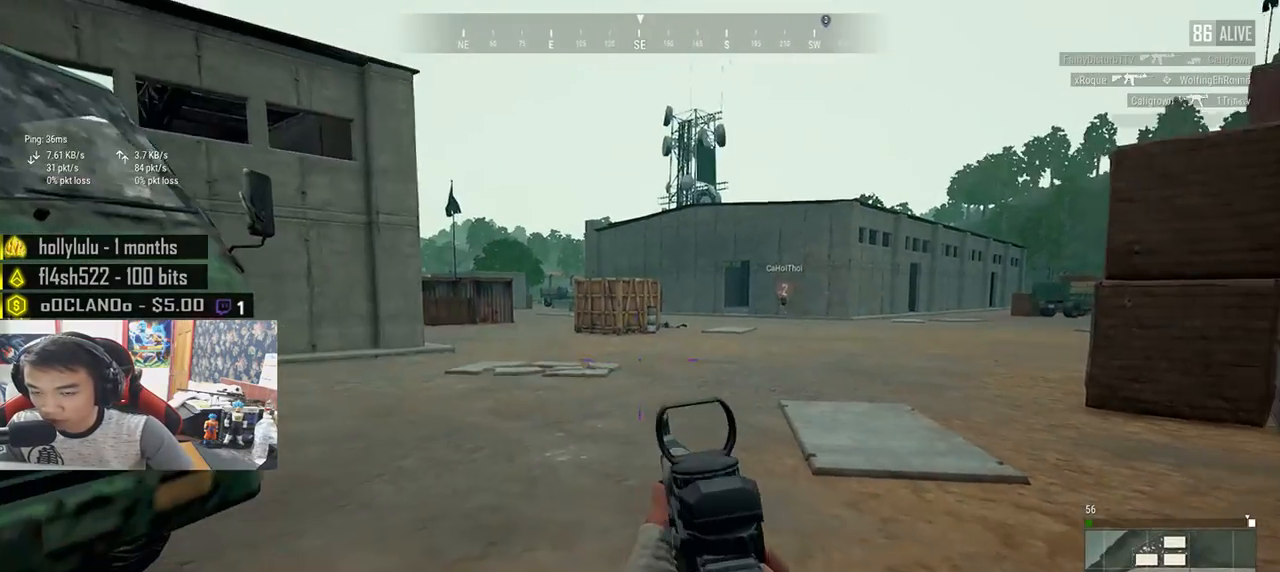
{"keys": ["shift", "w"], "mouse": [], "events": [[133, "shift", "down"]]}
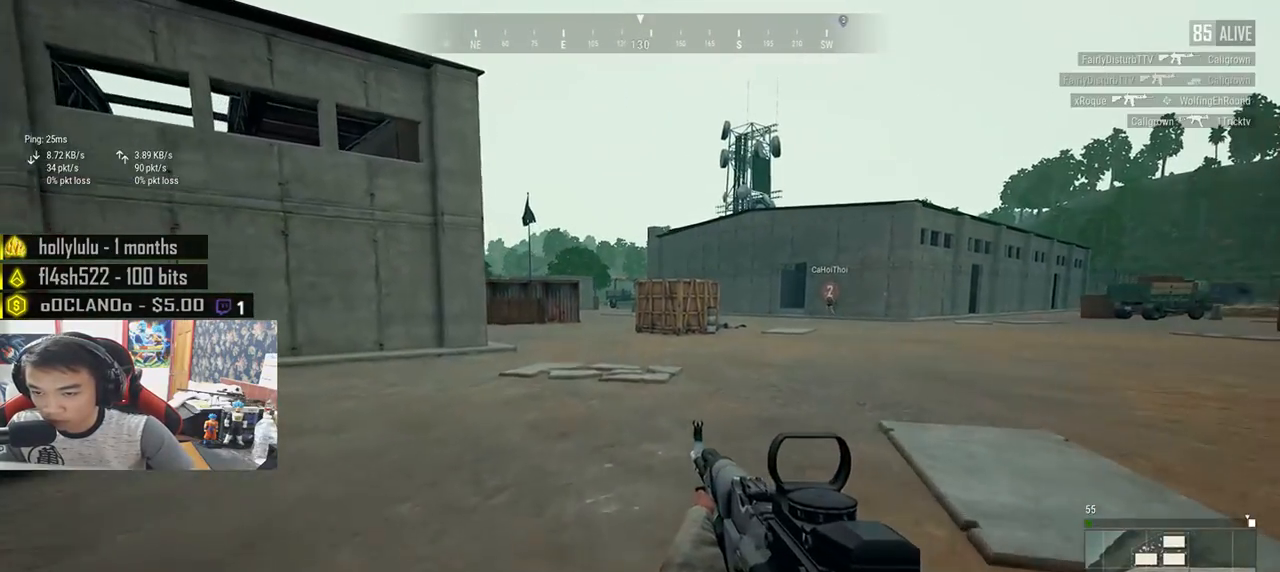
{"keys": ["shift", "w"], "mouse": [], "events": []}
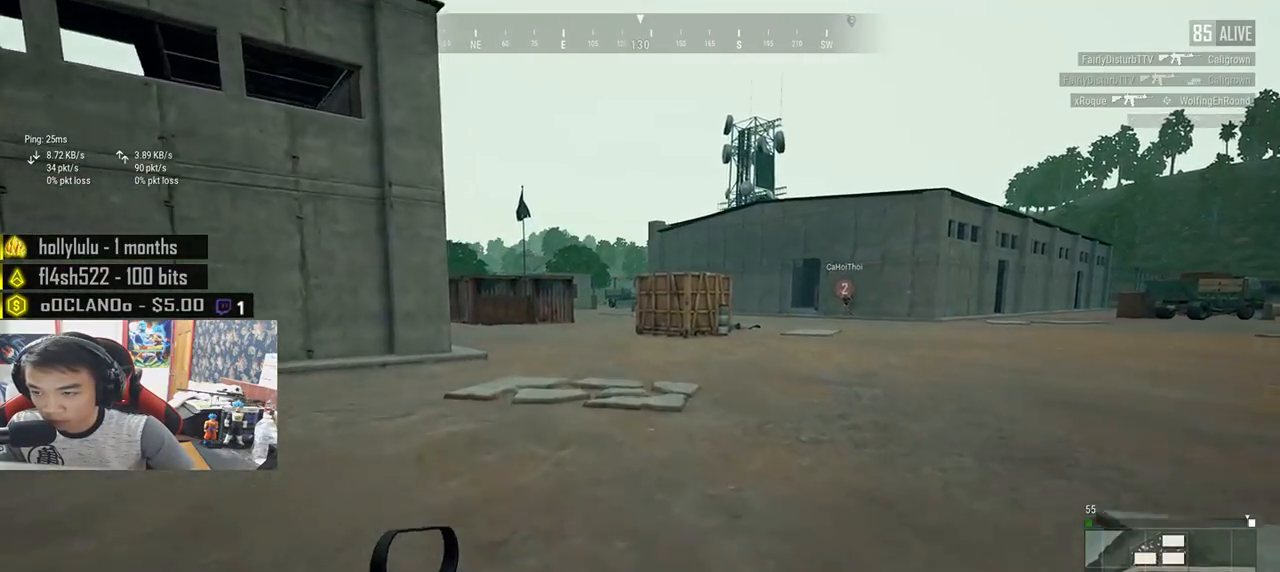
{"keys": ["shift", "w"], "mouse": [], "events": []}
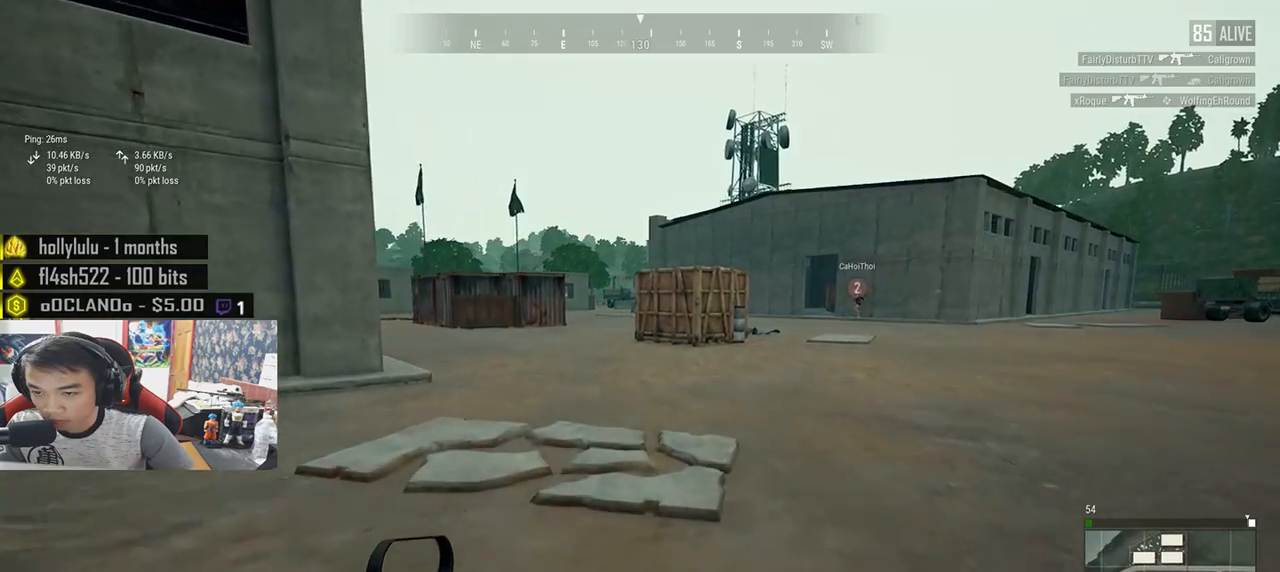
{"keys": ["shift", "w"], "mouse": [], "events": []}
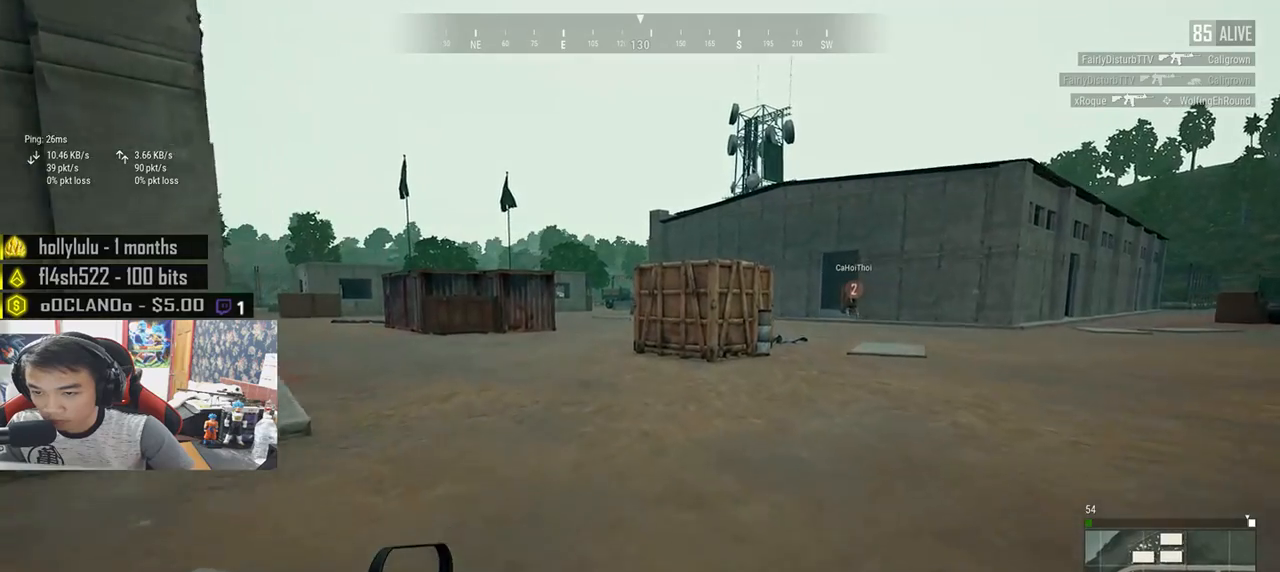
{"keys": ["shift", "w"], "mouse": [], "events": []}
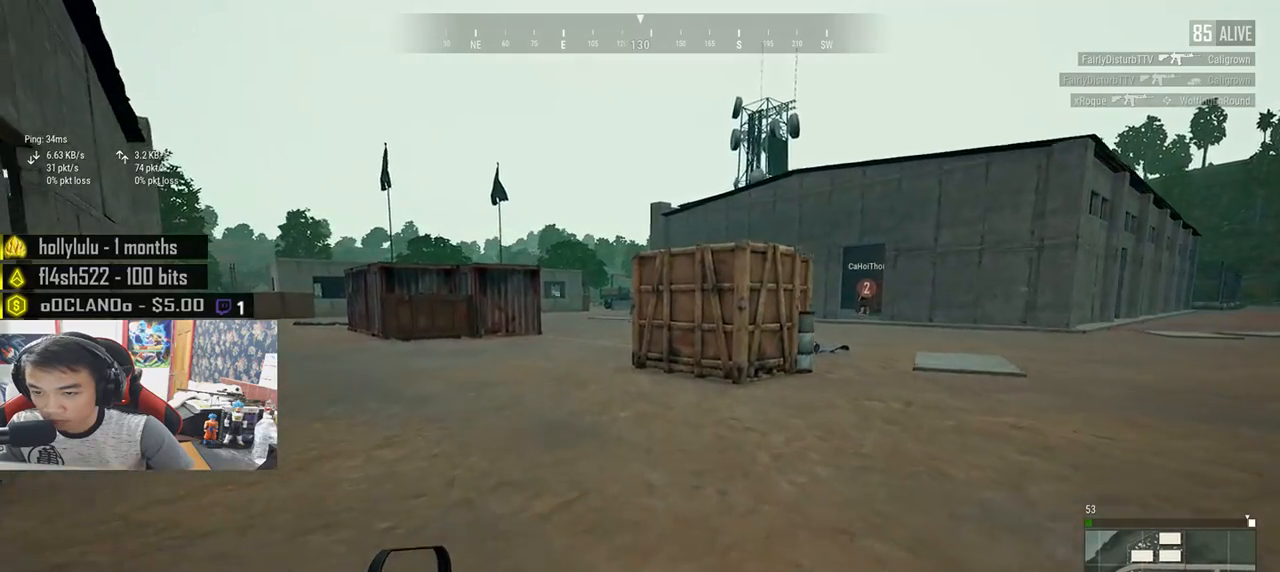
{"keys": ["d", "shift", "w"], "mouse": [], "events": [[450, "d", "down"]]}
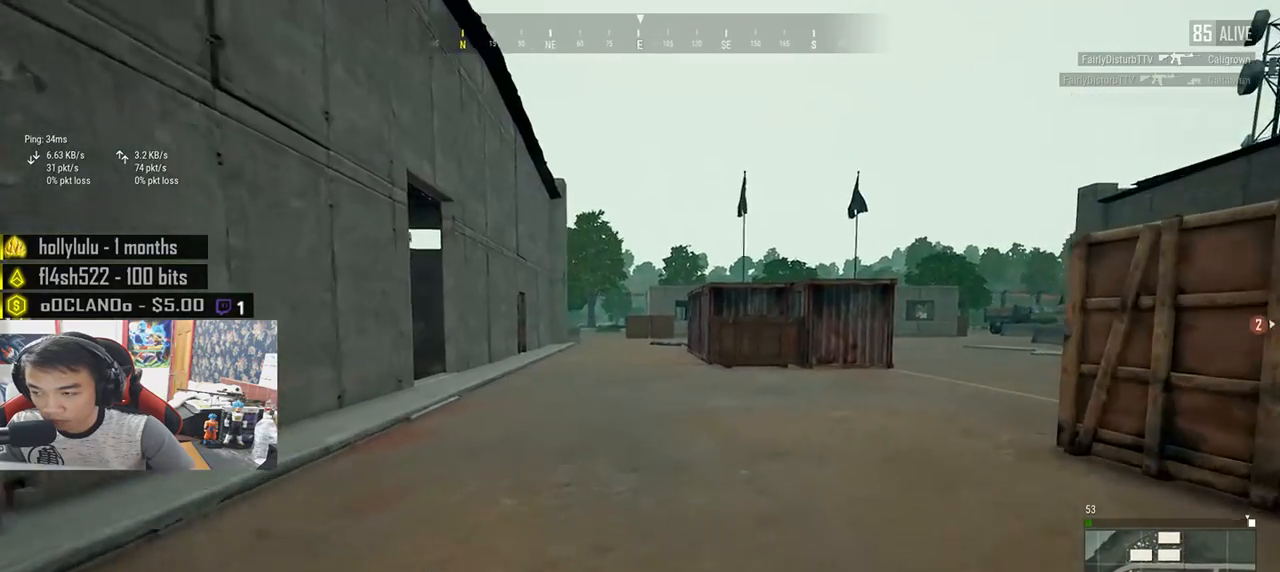
{"keys": ["d", "shift", "w"], "mouse": [], "events": []}
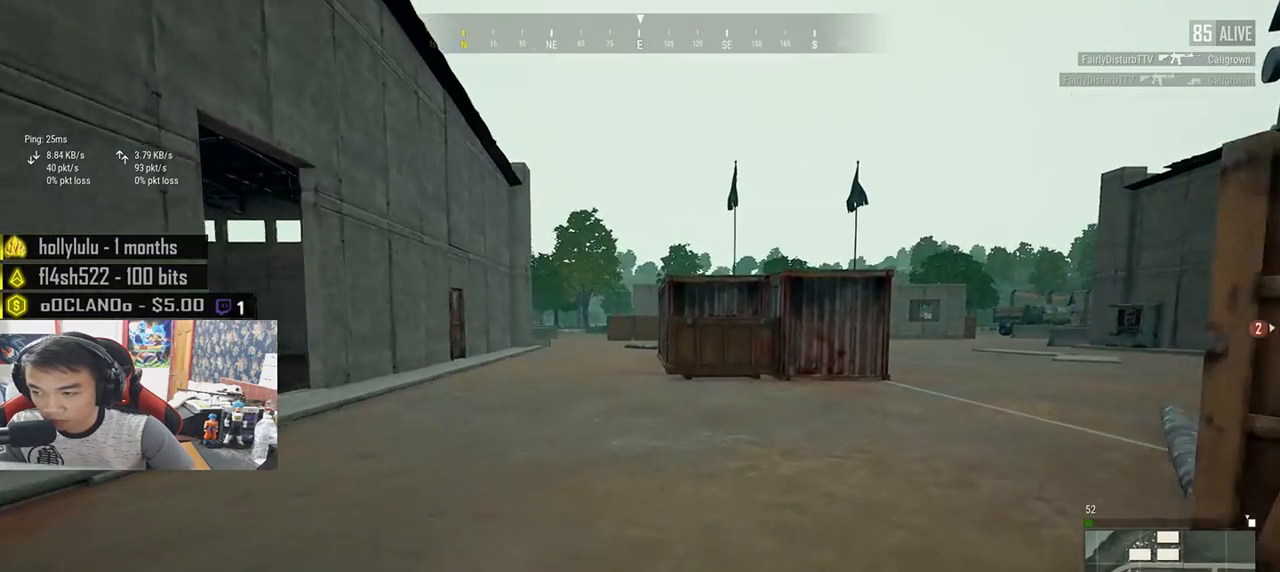
{"keys": ["d", "shift", "w"], "mouse": [], "events": []}
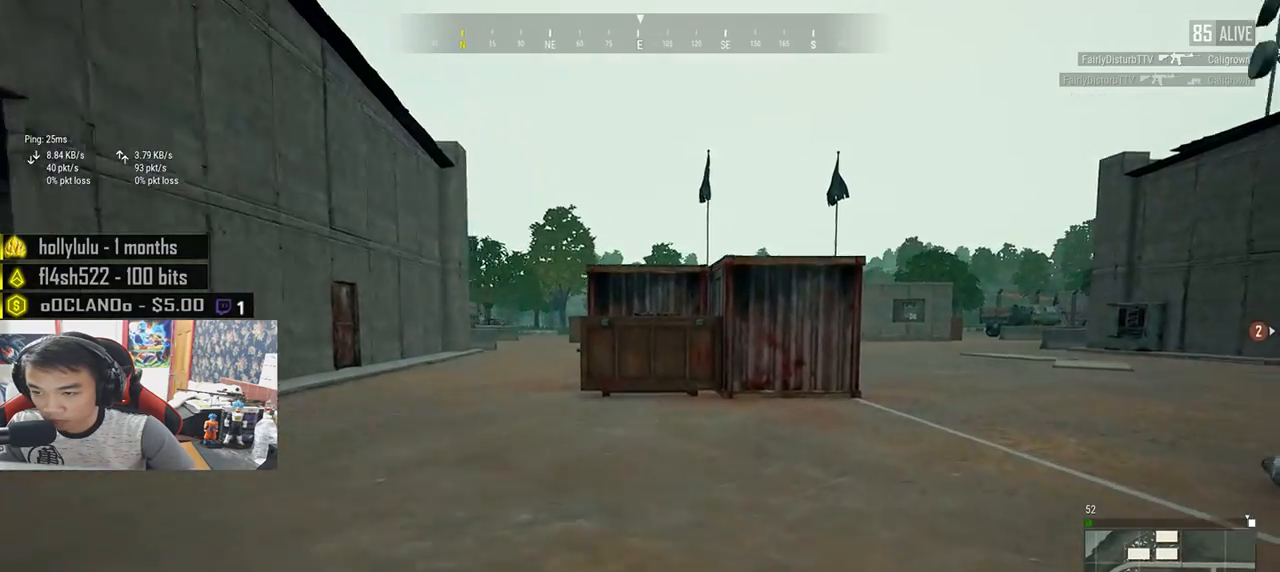
{"keys": ["d", "shift", "w"], "mouse": [], "events": []}
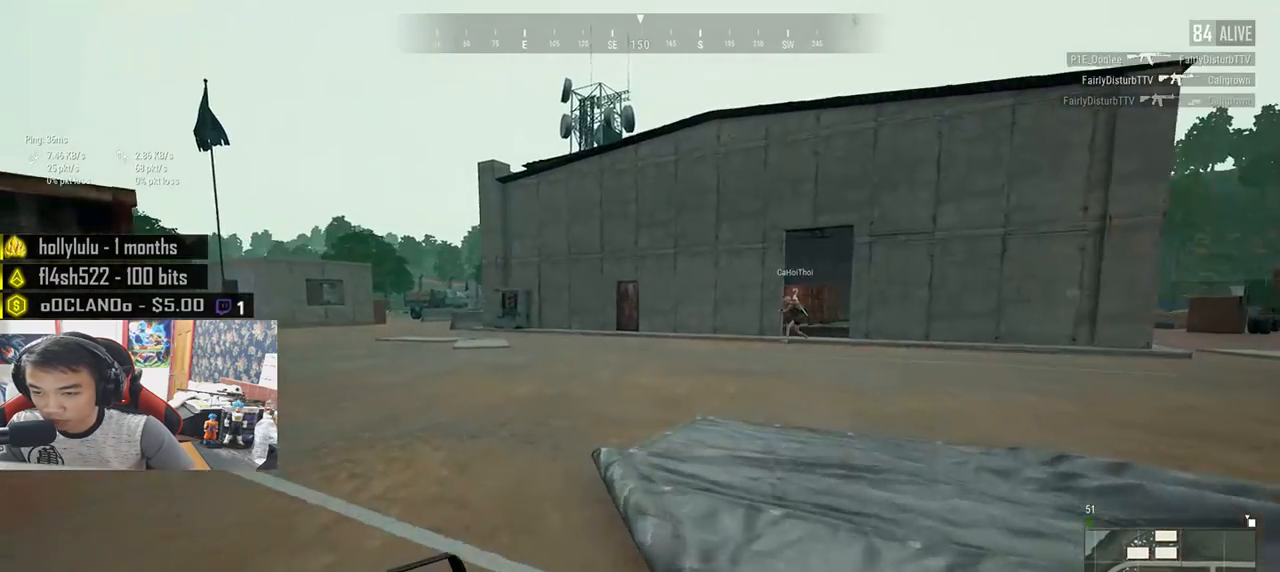
{"keys": ["d", "shift", "w"], "mouse": [], "events": []}
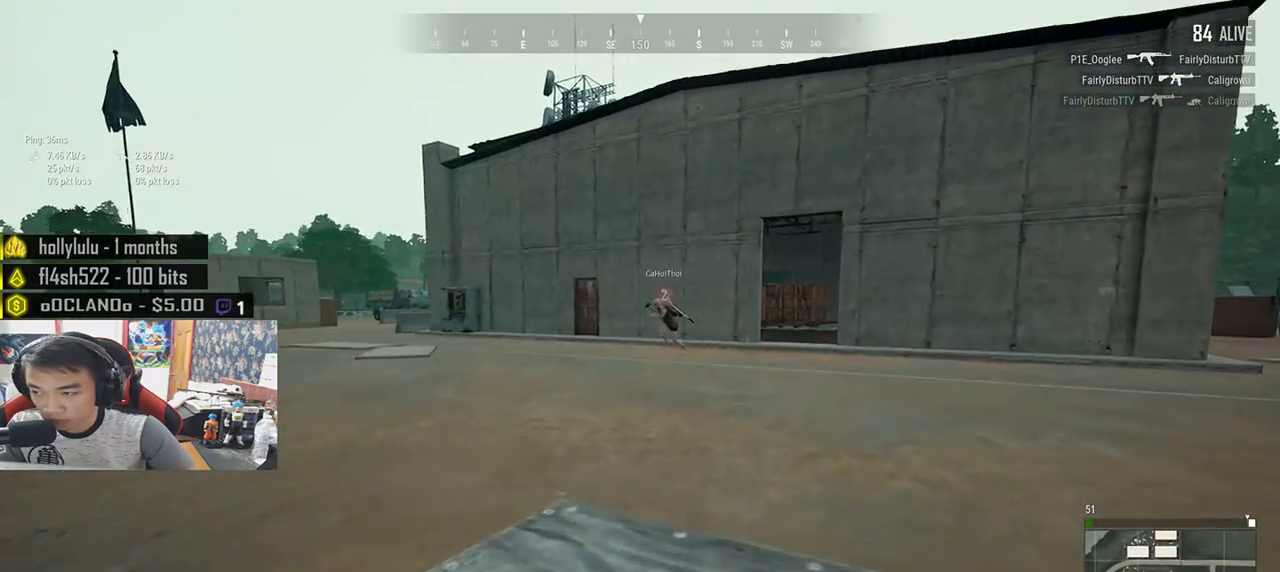
{"keys": ["d", "shift", "w"], "mouse": [], "events": []}
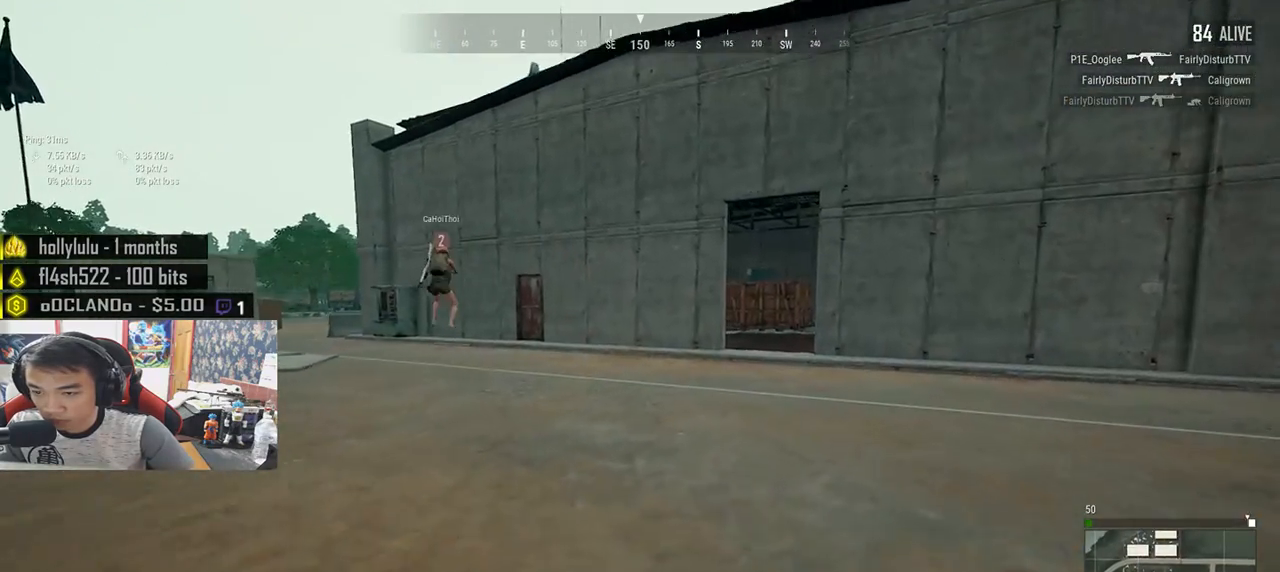
{"keys": ["d", "shift", "w"], "mouse": [], "events": []}